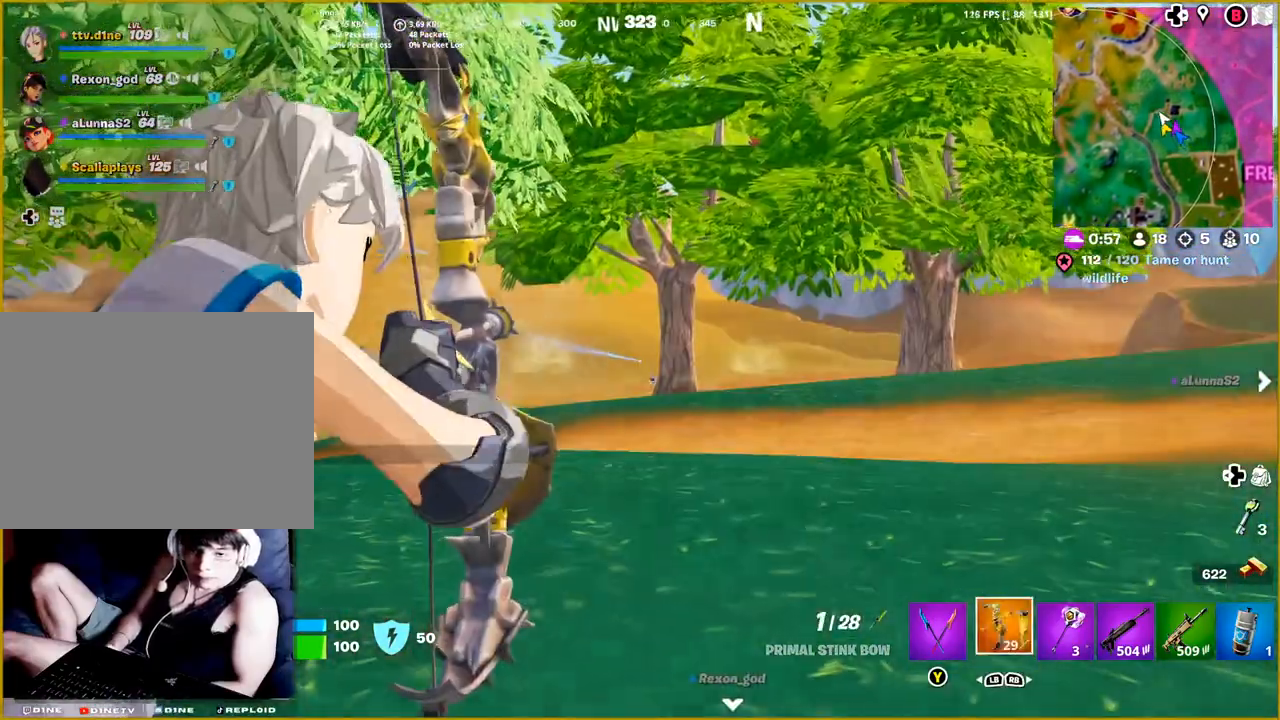
Gameplay with a controller (PlayStation layout); each line is a JSON object with the inputs held at the frame after it. "events" lists button and stick changes between this image and that frame as [ms after this image, input, new state], when the widget could be followed in between.
{"buttons": ["L2"], "left_stick": "up-right", "right_stick": "center", "events": [[117, "right_stick", "down-left"], [217, "left_stick", "up"], [317, "left_stick", "up-right"], [333, "right_stick", "center"], [467, "R2", "up"]]}
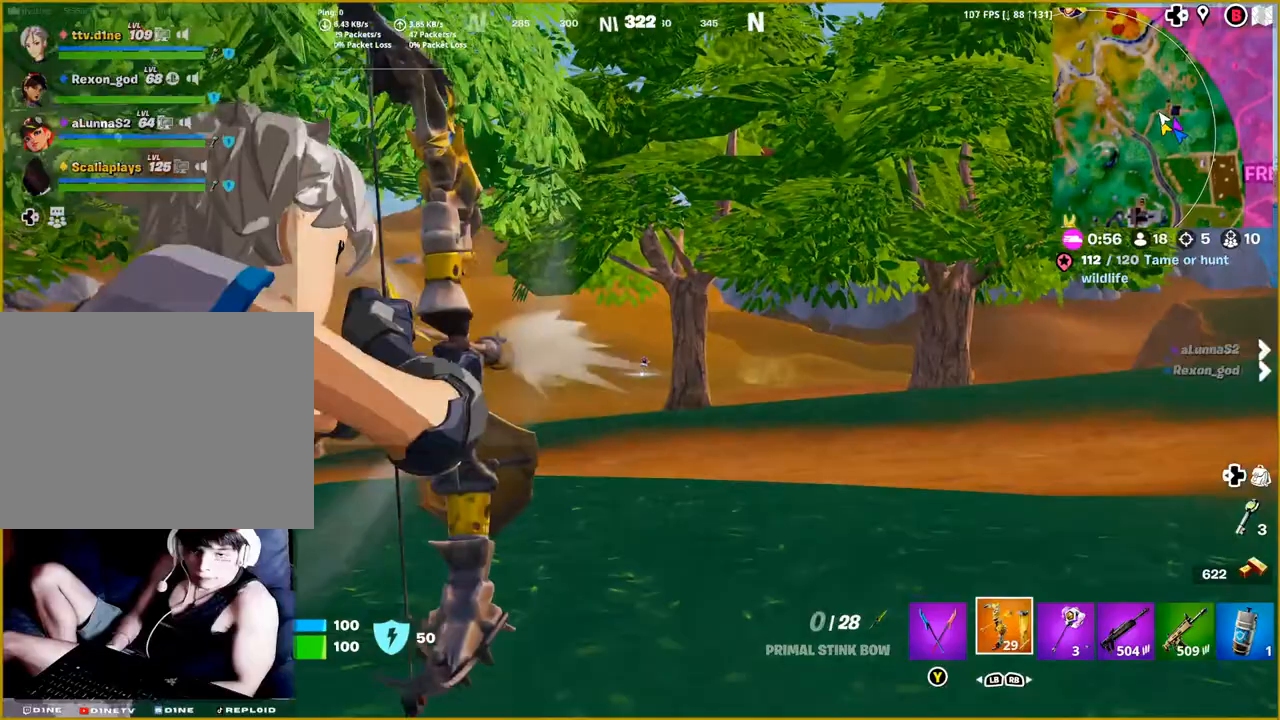
{"buttons": ["L2", "R2"], "left_stick": "left", "right_stick": "center", "events": [[167, "left_stick", "center"], [383, "R2", "down"], [383, "left_stick", "left"]]}
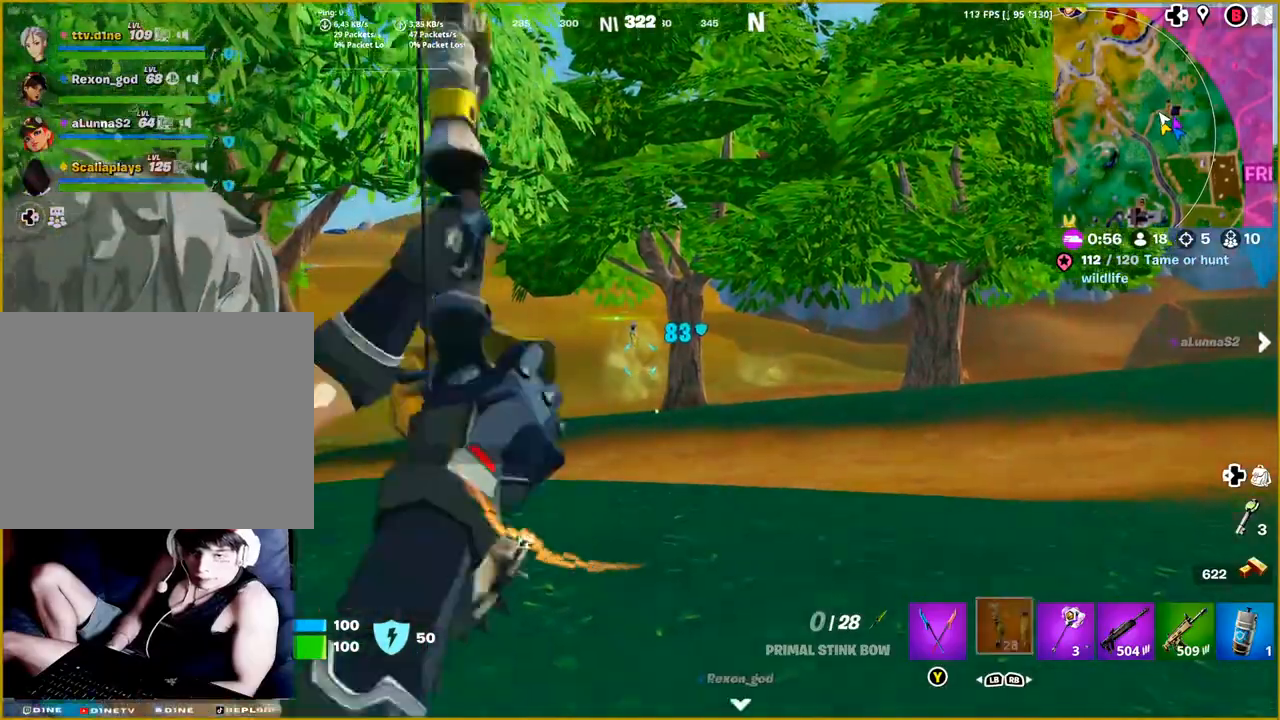
{"buttons": ["L2", "R2"], "left_stick": "left", "right_stick": "up", "events": [[133, "right_stick", "left"], [200, "right_stick", "center"], [417, "right_stick", "up"]]}
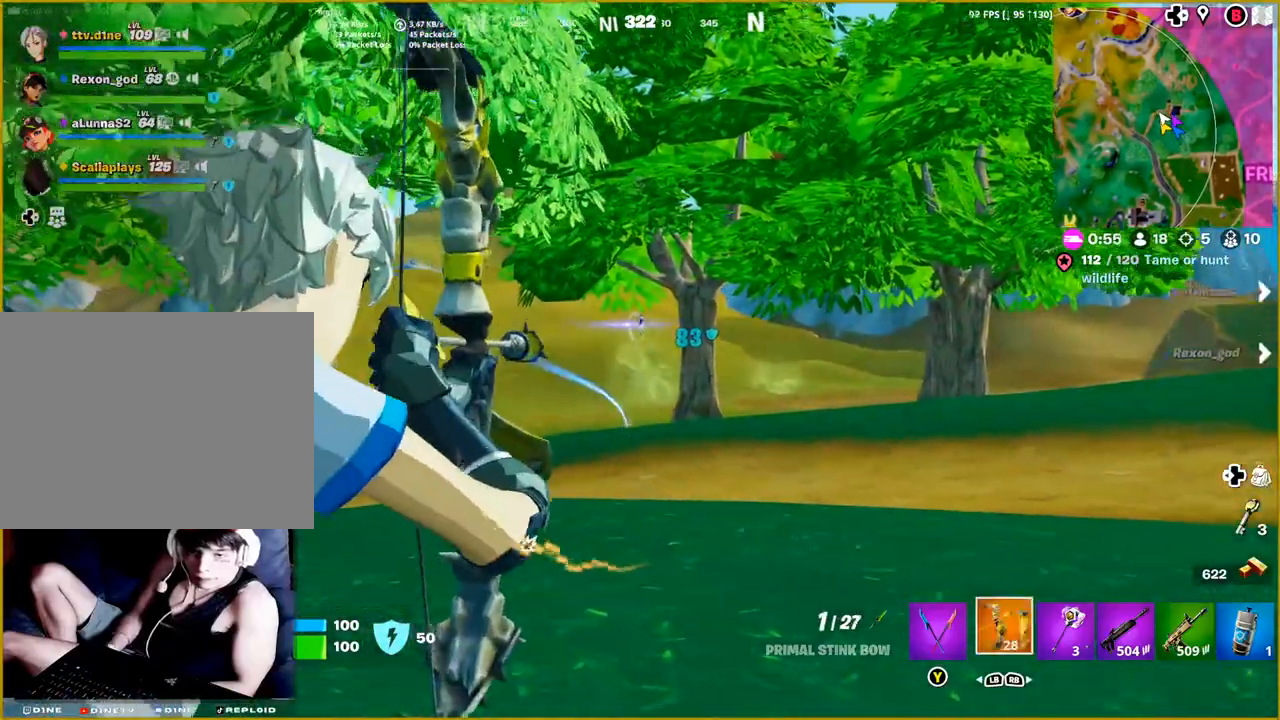
{"buttons": ["L2", "R2"], "left_stick": "center", "right_stick": "up", "events": [[83, "left_stick", "center"], [200, "right_stick", "center"], [283, "right_stick", "up"]]}
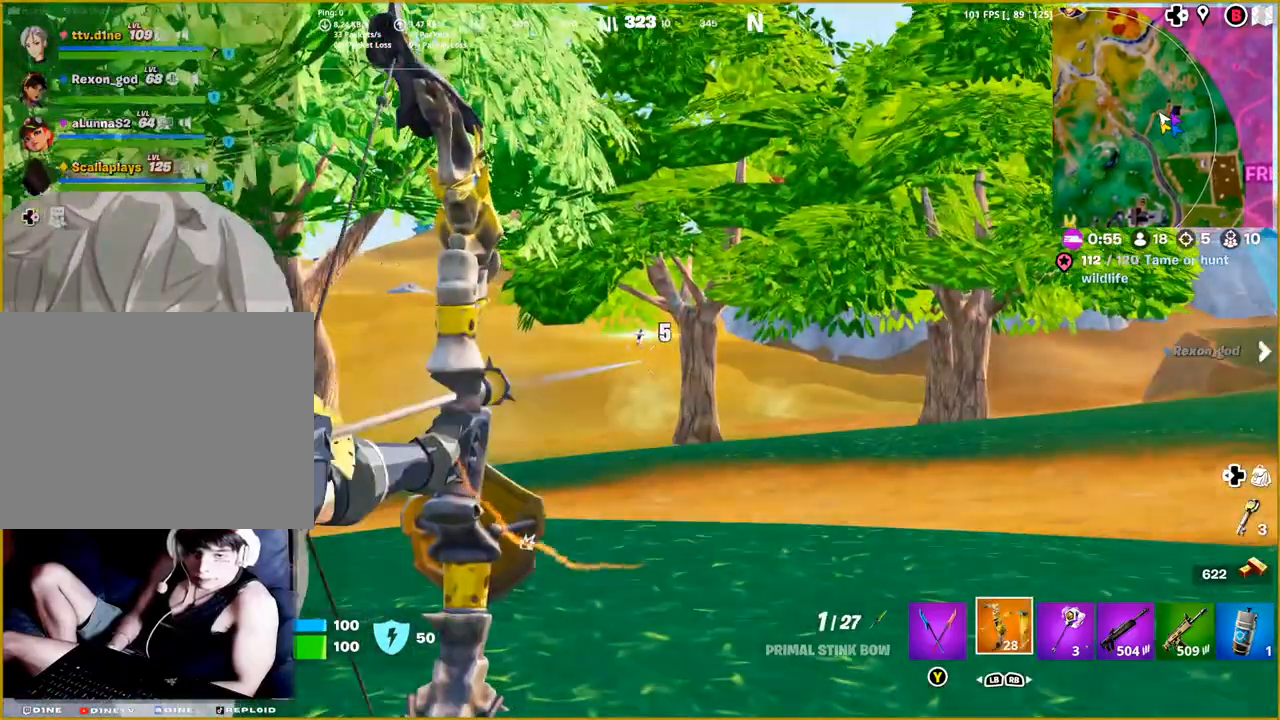
{"buttons": ["L2"], "left_stick": "right", "right_stick": "center", "events": [[400, "right_stick", "center"], [433, "R2", "up"], [467, "left_stick", "right"]]}
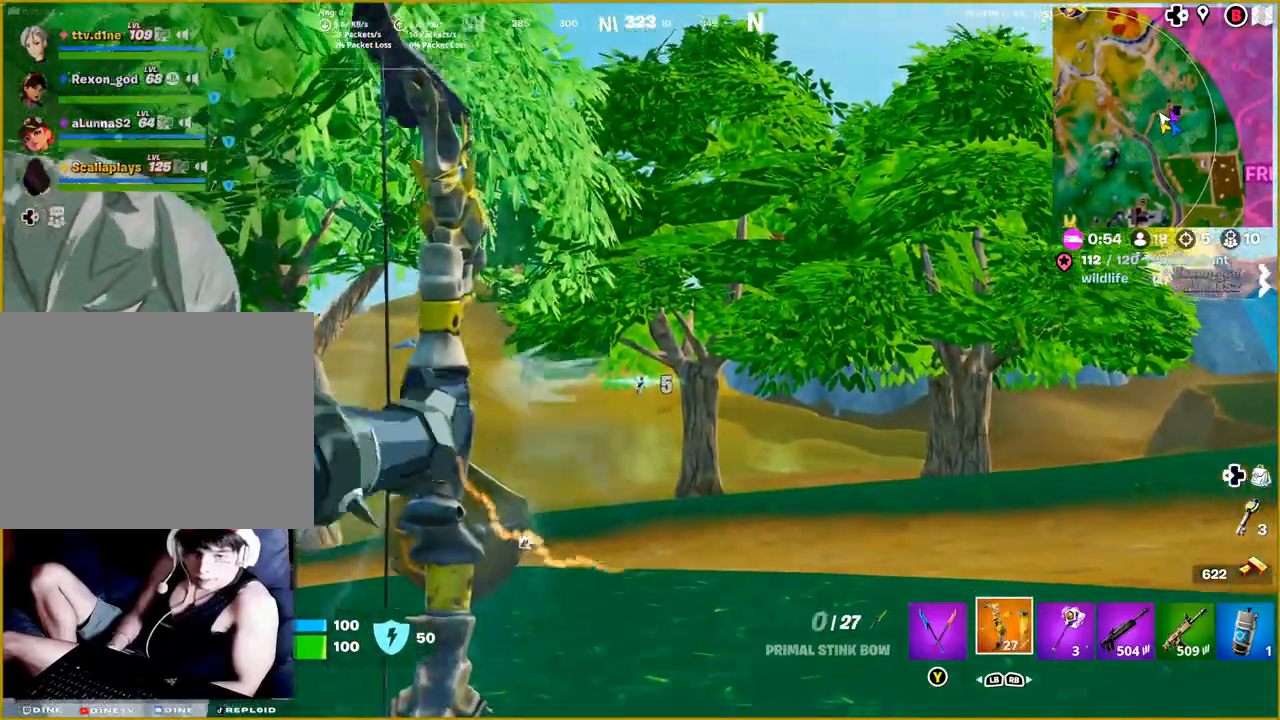
{"buttons": ["L3"], "left_stick": "up-right", "right_stick": "right", "events": [[267, "L2", "up"], [267, "right_stick", "down-right"], [283, "left_stick", "up-right"], [367, "right_stick", "right"], [400, "L3", "down"]]}
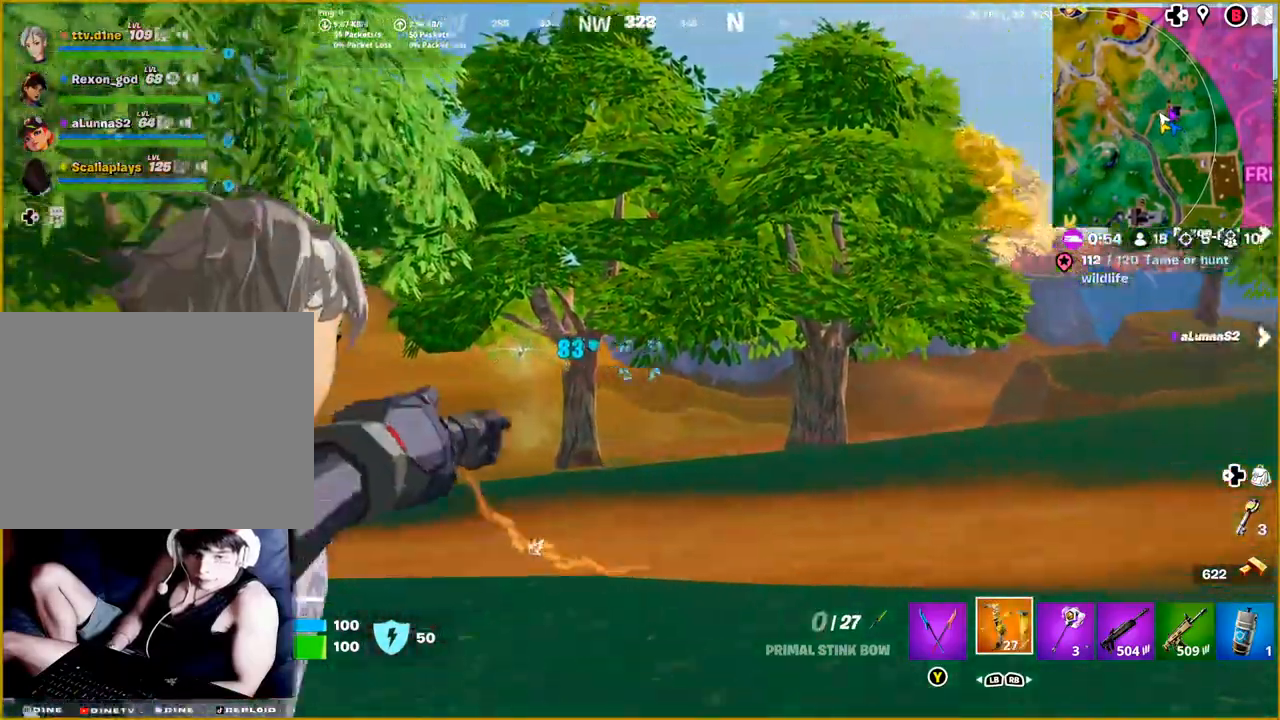
{"buttons": [], "left_stick": "up-right", "right_stick": "center", "events": [[50, "L3", "up"], [367, "right_stick", "center"]]}
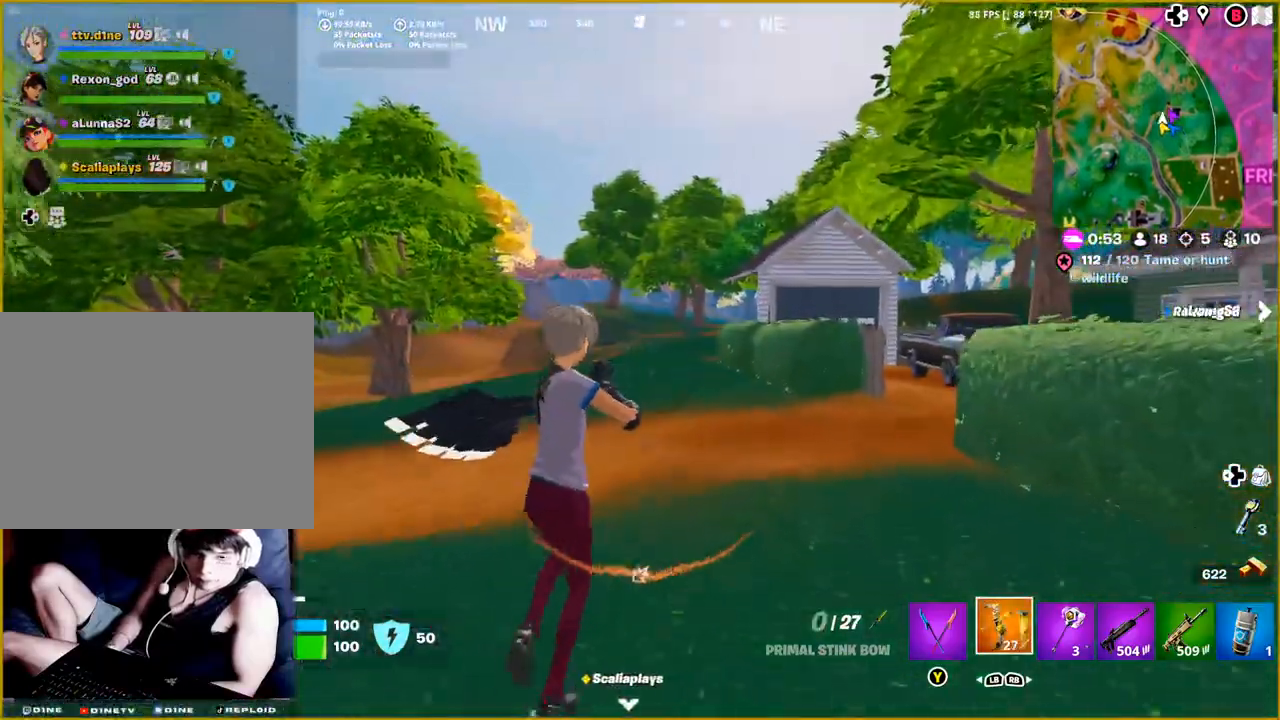
{"buttons": [], "left_stick": "up", "right_stick": "center", "events": [[283, "R3", "down"], [333, "right_stick", "down-left"], [383, "R3", "up"], [433, "left_stick", "up"], [450, "right_stick", "center"]]}
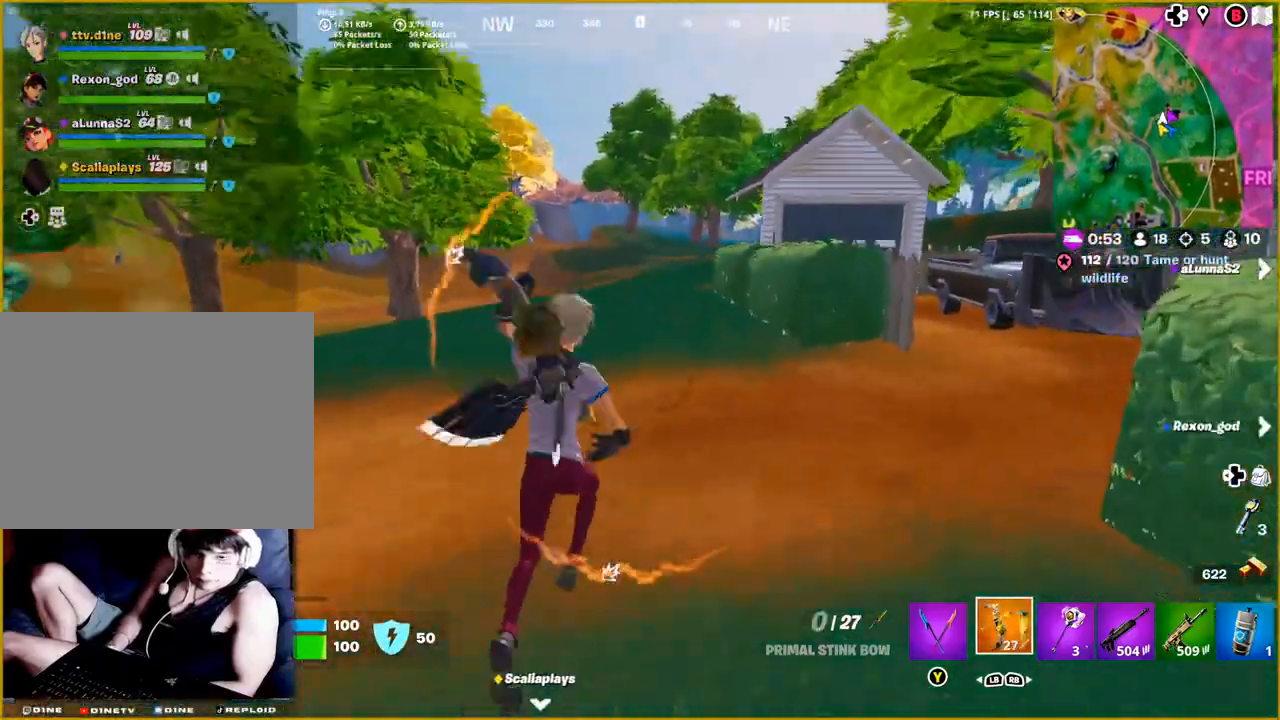
{"buttons": [], "left_stick": "up", "right_stick": "left", "events": [[167, "CROSS", "down"], [300, "CROSS", "up"], [500, "right_stick", "left"]]}
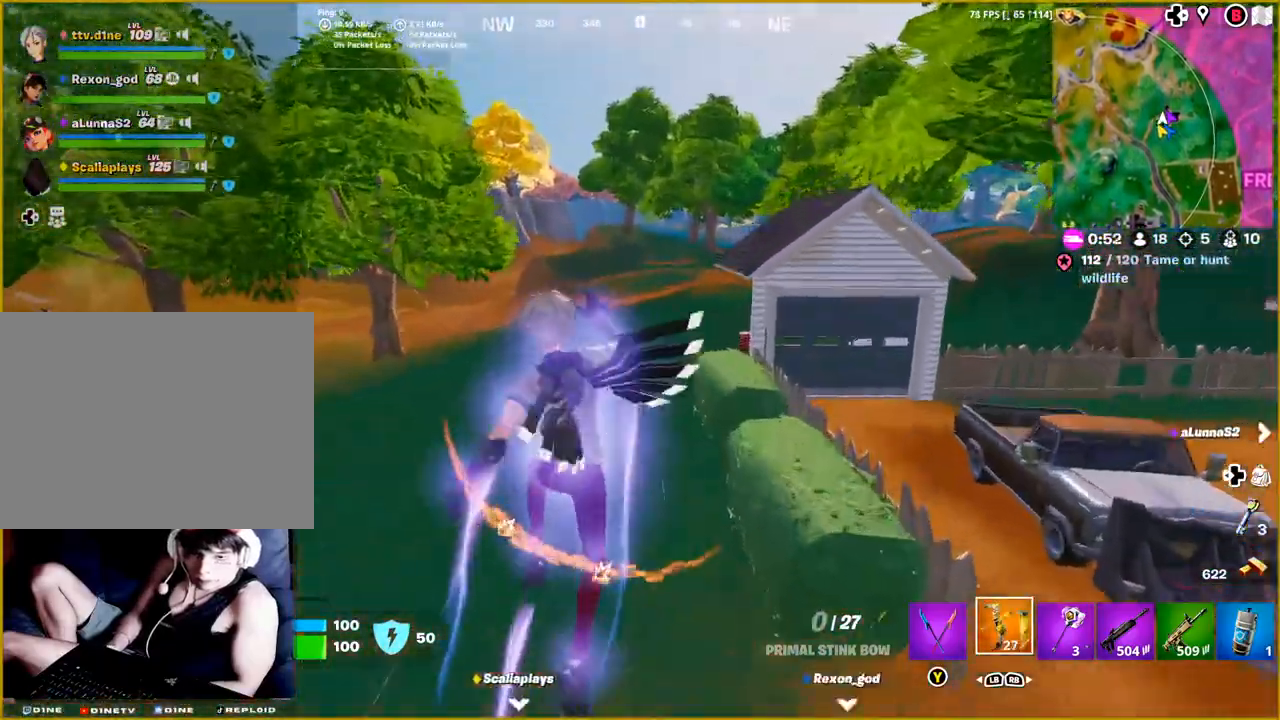
{"buttons": [], "left_stick": "up", "right_stick": "left", "events": []}
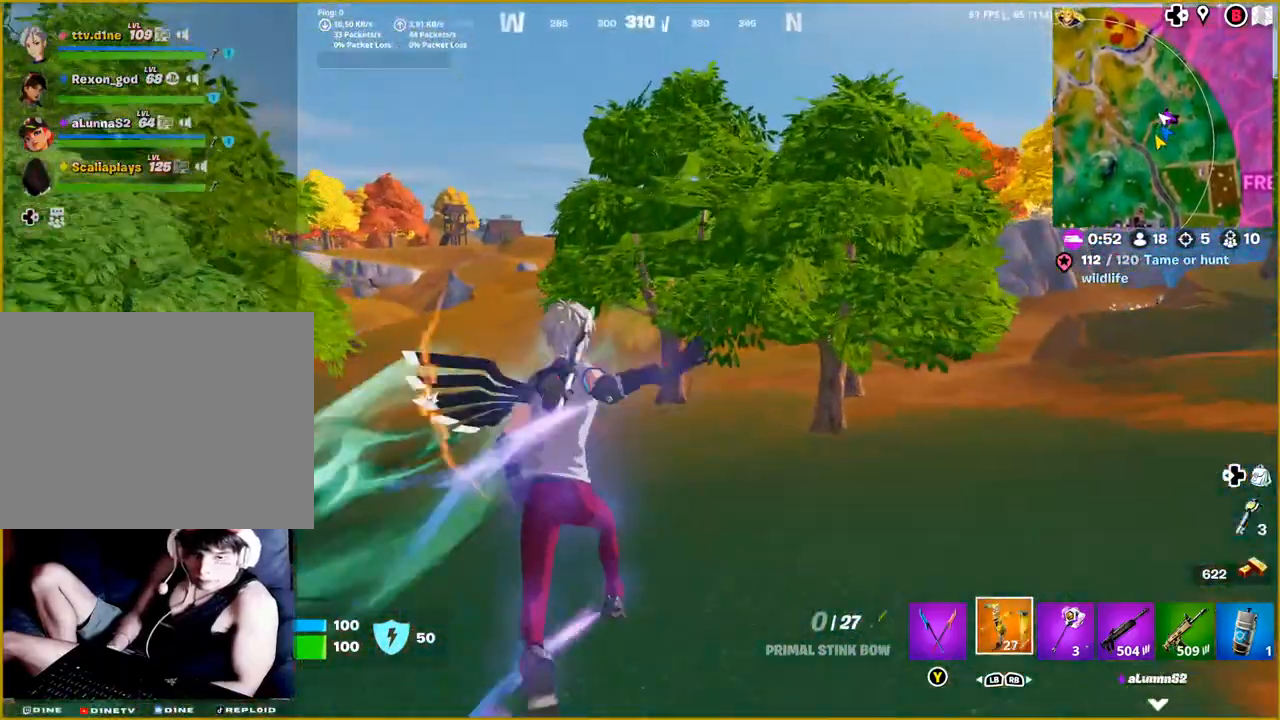
{"buttons": [], "left_stick": "up", "right_stick": "left", "events": []}
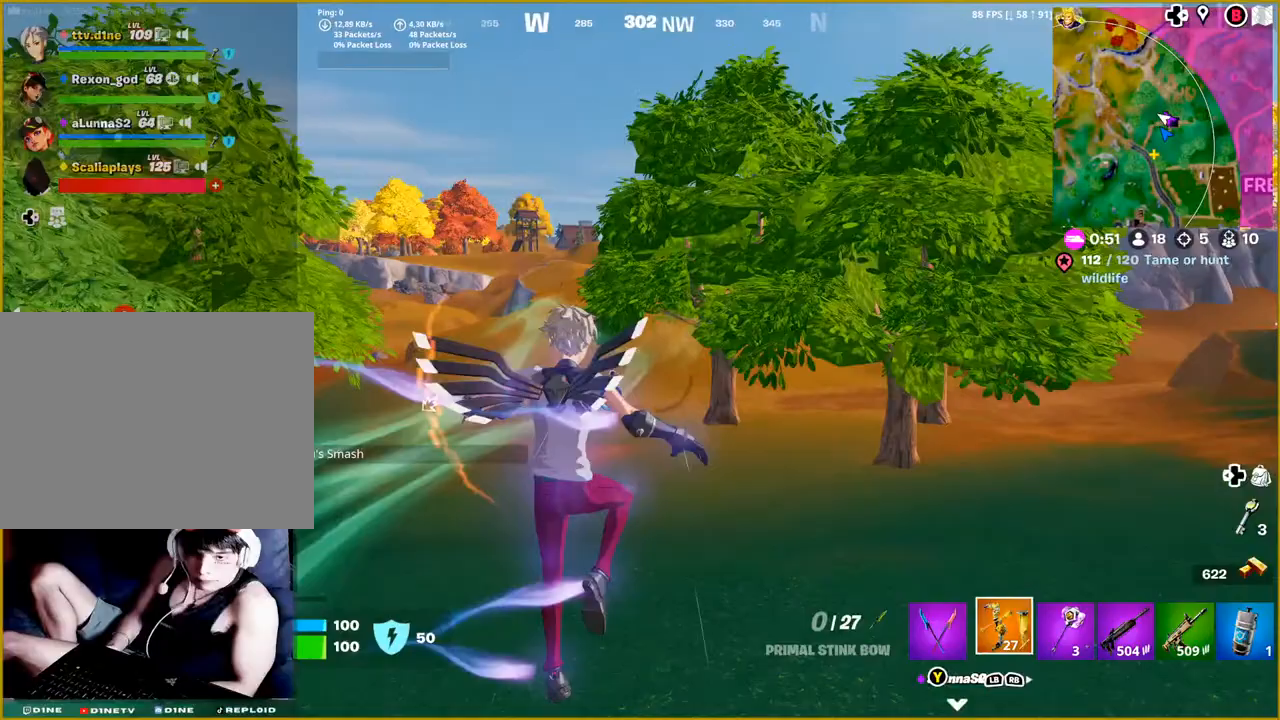
{"buttons": [], "left_stick": "center", "right_stick": "center", "events": [[217, "left_stick", "up-left"], [400, "left_stick", "center"], [467, "right_stick", "center"]]}
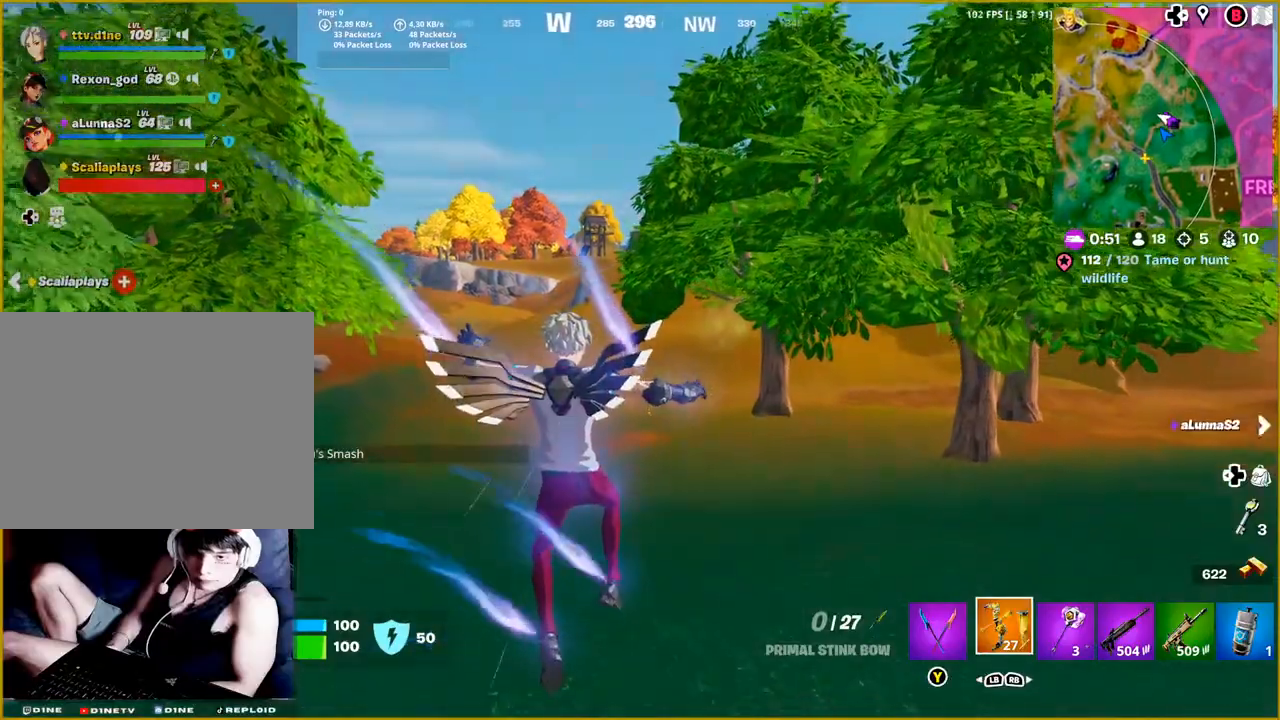
{"buttons": ["L2", "R2"], "left_stick": "up-left", "right_stick": "center", "events": [[100, "left_stick", "up-left"], [183, "L2", "down"], [233, "right_stick", "up-left"], [317, "right_stick", "center"], [350, "R2", "down"]]}
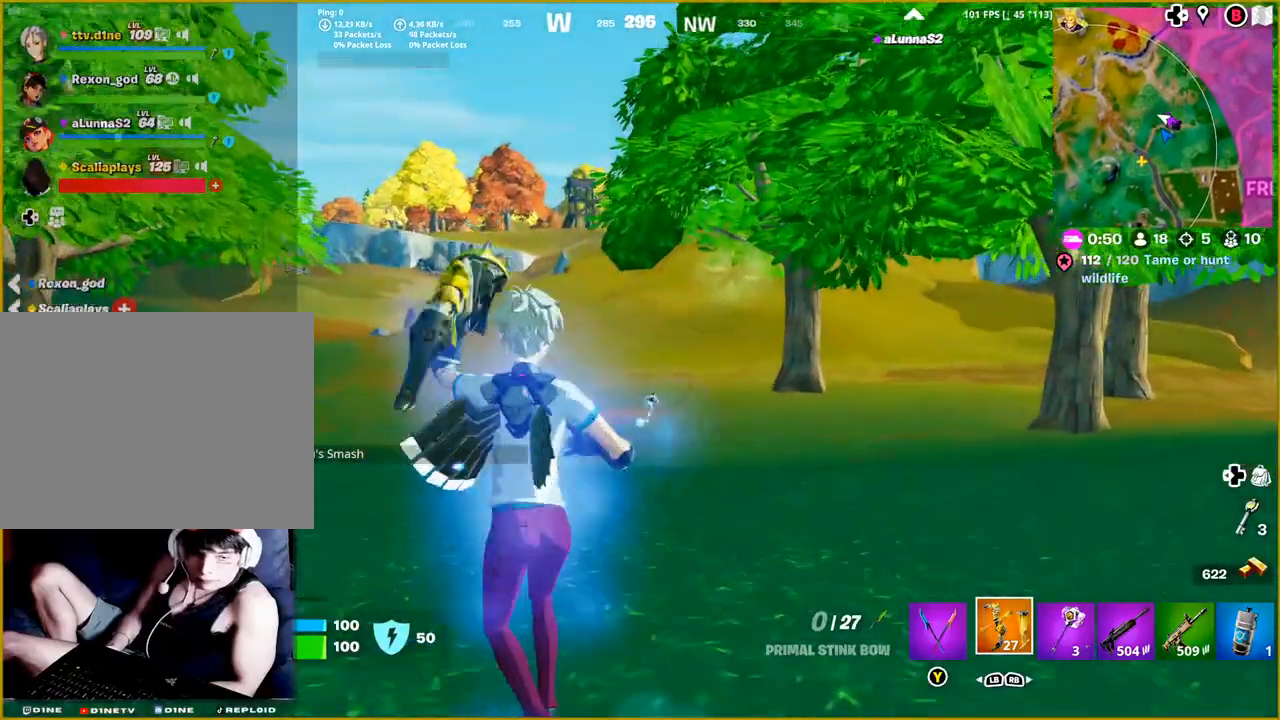
{"buttons": ["L2", "R2"], "left_stick": "up-right", "right_stick": "right", "events": [[217, "right_stick", "down-right"], [333, "left_stick", "up"], [450, "right_stick", "right"], [467, "left_stick", "up-right"]]}
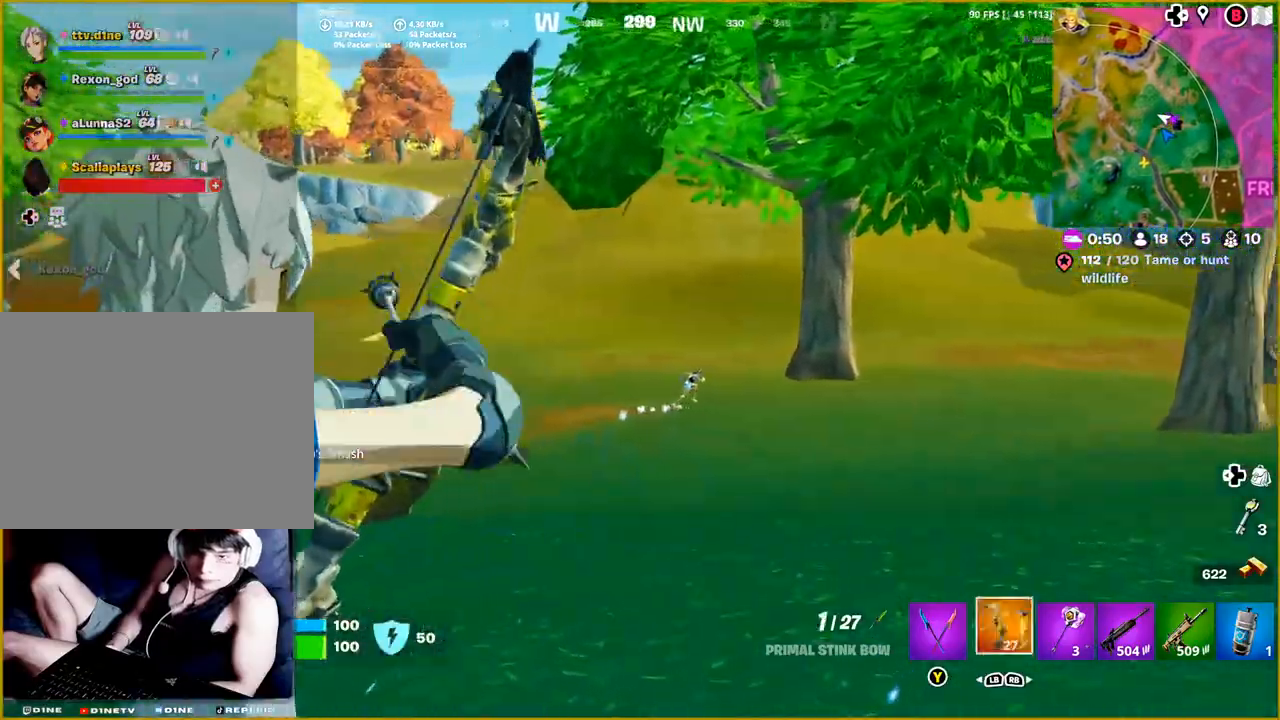
{"buttons": ["L2", "R2"], "left_stick": "up-right", "right_stick": "right", "events": []}
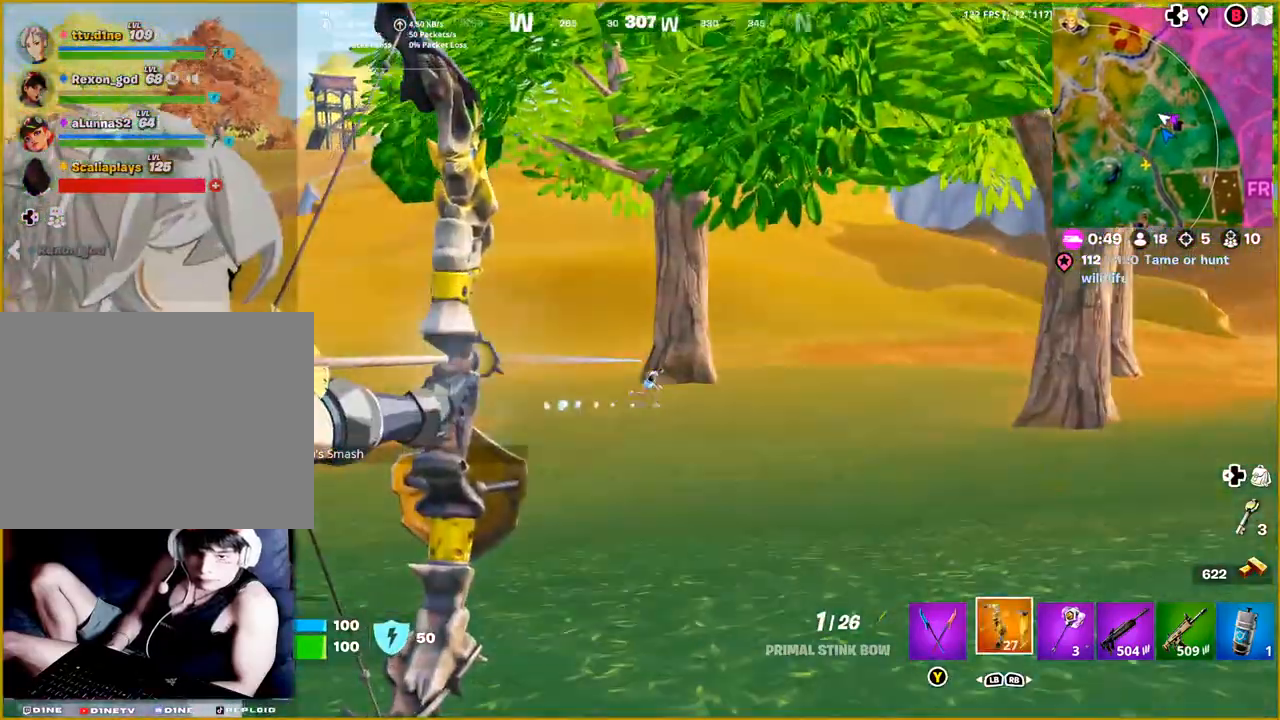
{"buttons": ["L2"], "left_stick": "up-right", "right_stick": "center", "events": [[367, "R2", "up"], [417, "right_stick", "center"]]}
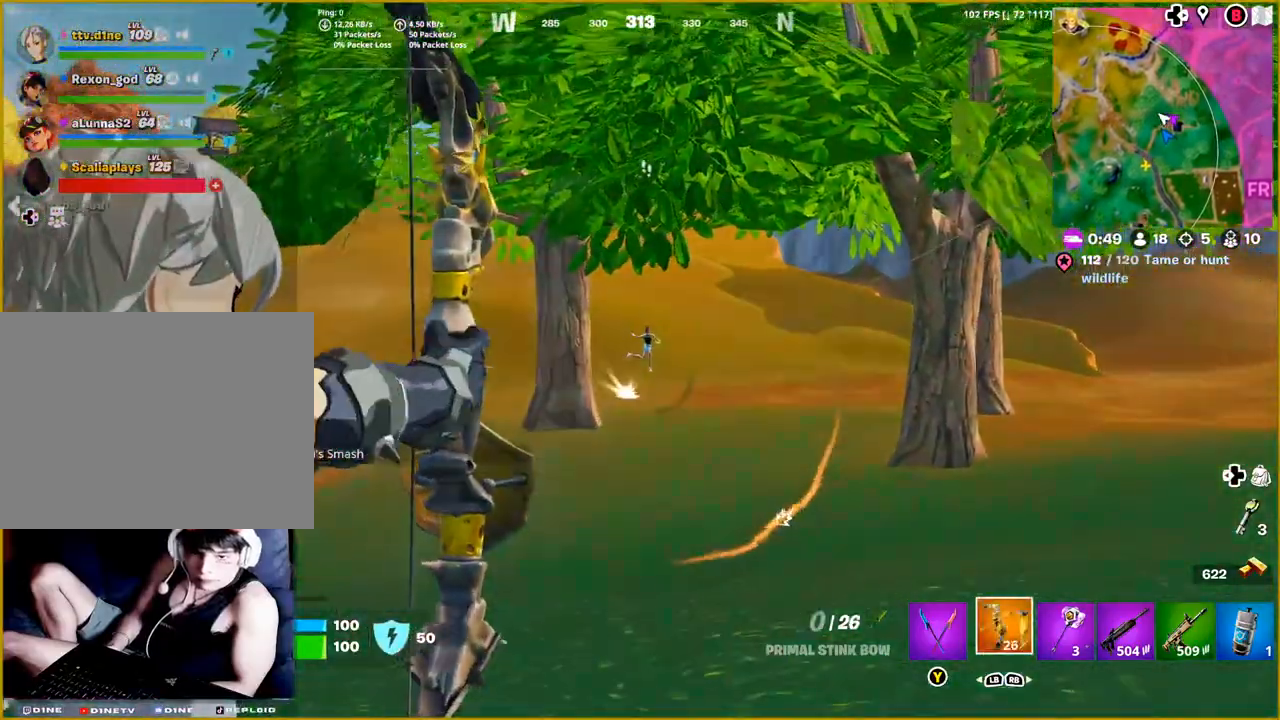
{"buttons": ["L2", "R2"], "left_stick": "down-right", "right_stick": "right", "events": [[150, "R2", "down"], [150, "left_stick", "right"], [217, "right_stick", "right"], [250, "left_stick", "down-right"]]}
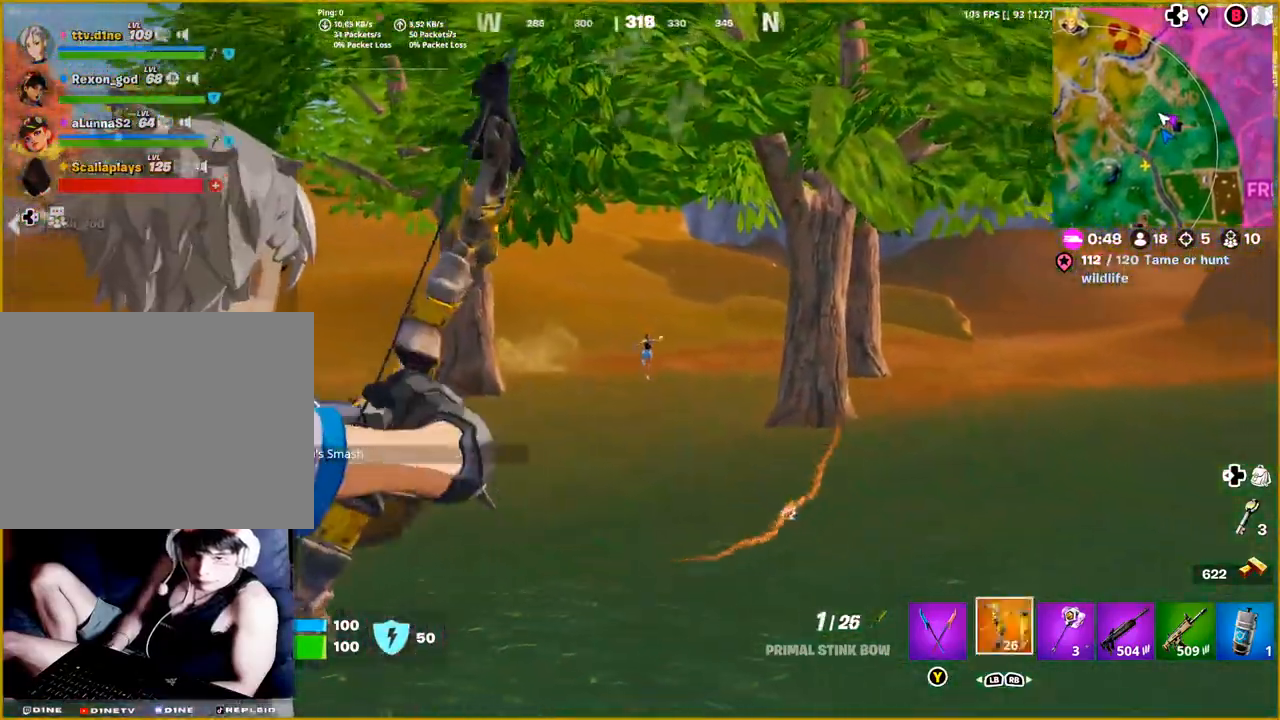
{"buttons": ["L2", "R2"], "left_stick": "down-left", "right_stick": "right", "events": [[33, "left_stick", "down"], [317, "left_stick", "down-left"]]}
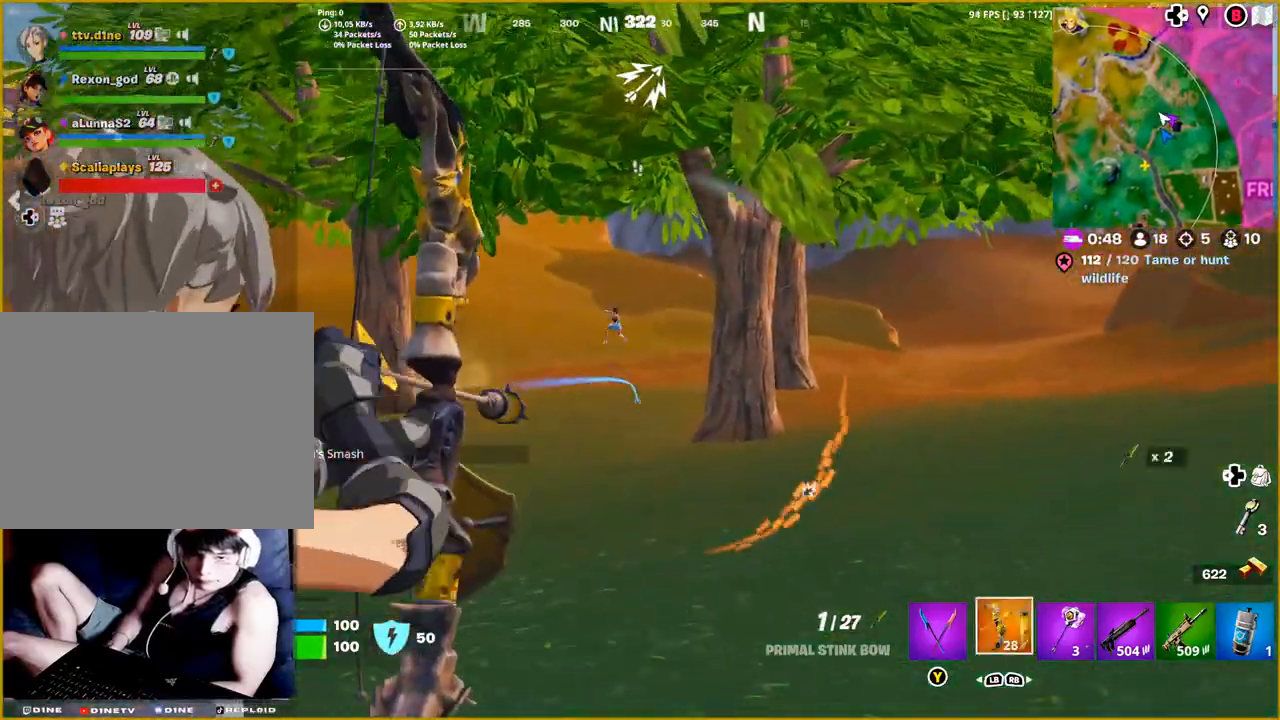
{"buttons": ["L2", "R2"], "left_stick": "down-left", "right_stick": "left", "events": [[100, "right_stick", "center"], [233, "right_stick", "left"]]}
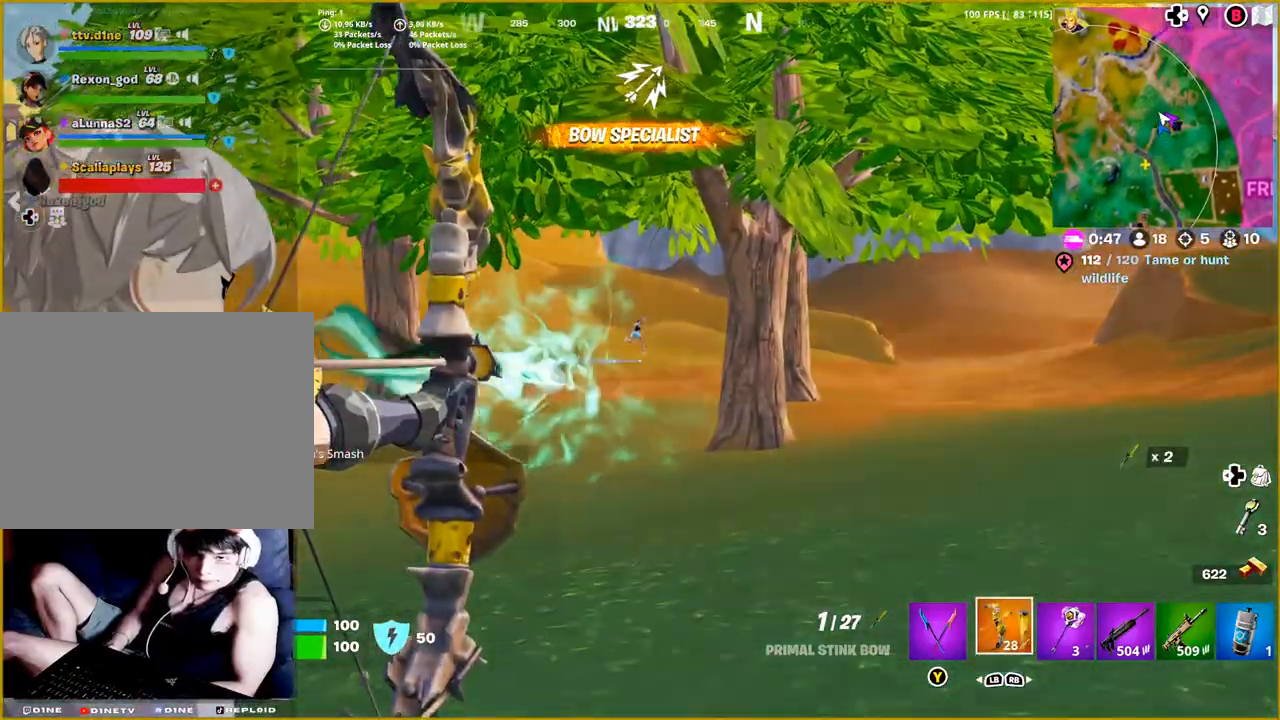
{"buttons": ["L2"], "left_stick": "center", "right_stick": "center", "events": [[50, "right_stick", "center"], [150, "left_stick", "down-right"], [167, "right_stick", "right"], [233, "R2", "up"], [267, "right_stick", "center"], [283, "left_stick", "right"], [483, "left_stick", "center"]]}
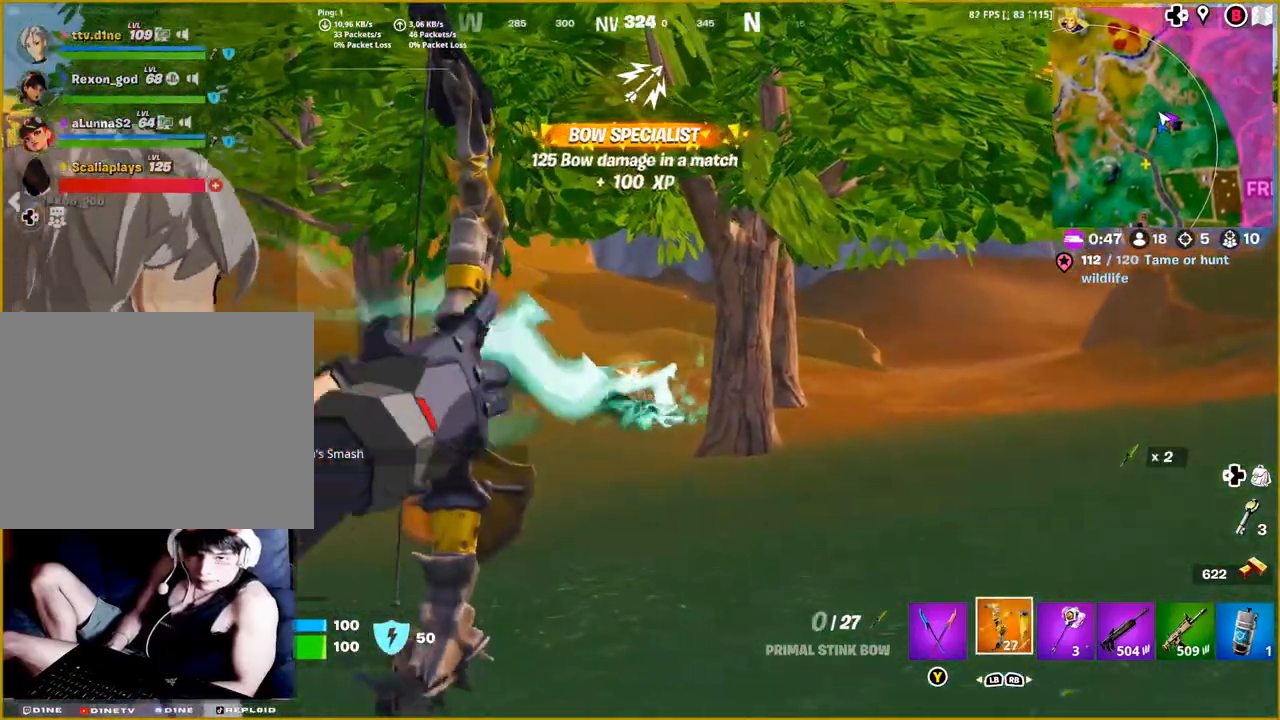
{"buttons": [], "left_stick": "down-right", "right_stick": "center", "events": [[433, "L2", "up"], [467, "left_stick", "down-right"]]}
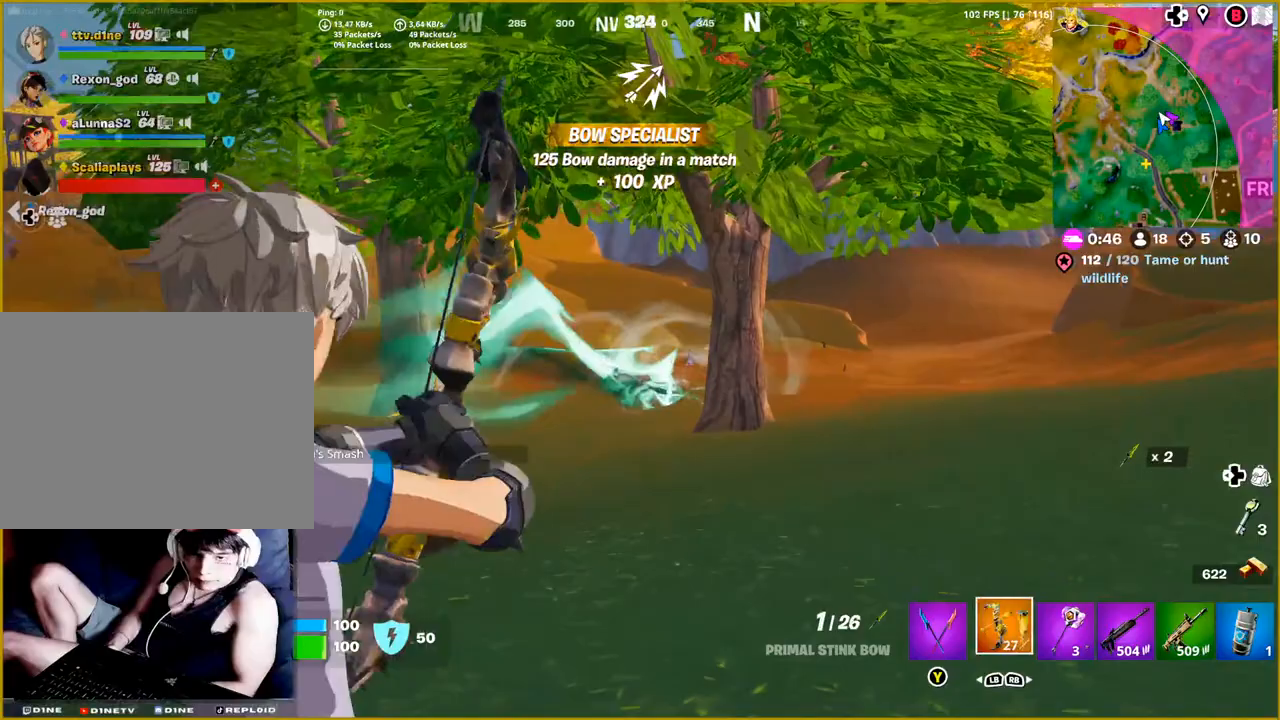
{"buttons": [], "left_stick": "right", "right_stick": "center", "events": [[117, "left_stick", "right"], [150, "L1", "down"], [283, "L1", "up"]]}
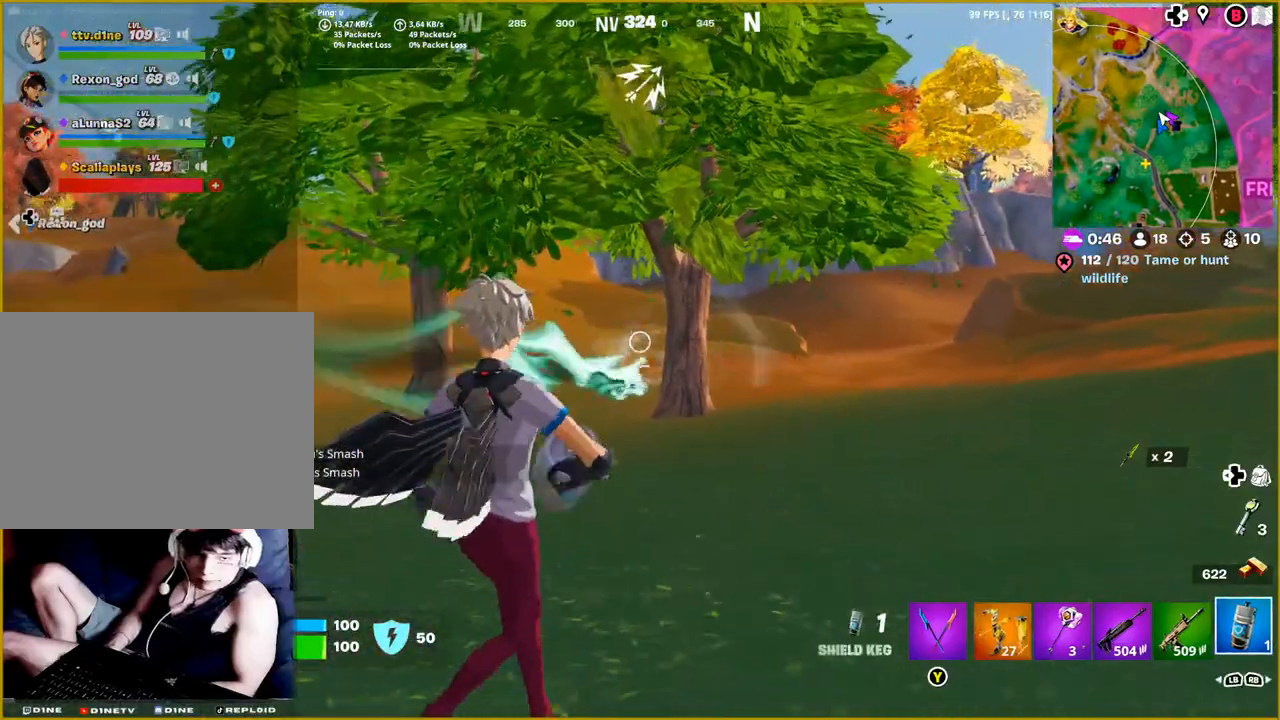
{"buttons": ["R1"], "left_stick": "right", "right_stick": "center", "events": [[33, "R1", "down"], [83, "R1", "up"], [167, "R1", "down"], [267, "R1", "up"], [500, "R1", "down"]]}
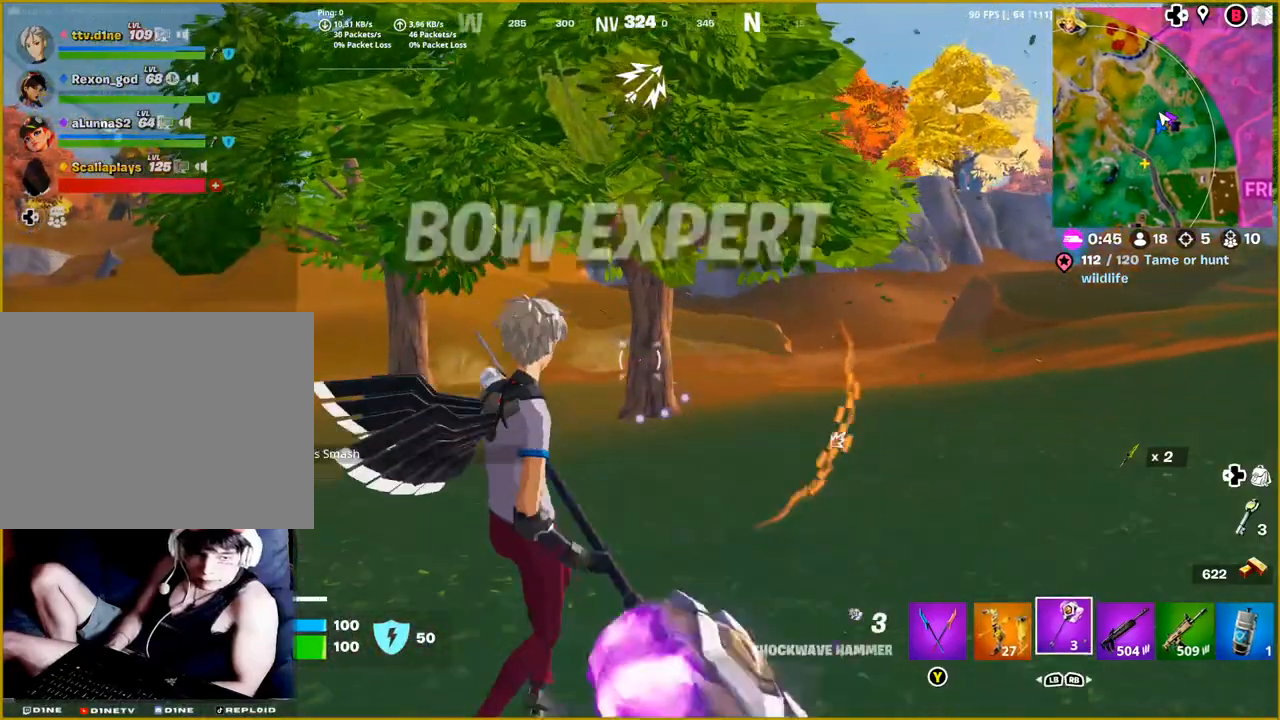
{"buttons": ["L2"], "left_stick": "up-right", "right_stick": "center", "events": [[100, "R1", "up"], [250, "left_stick", "up-right"], [333, "L2", "down"]]}
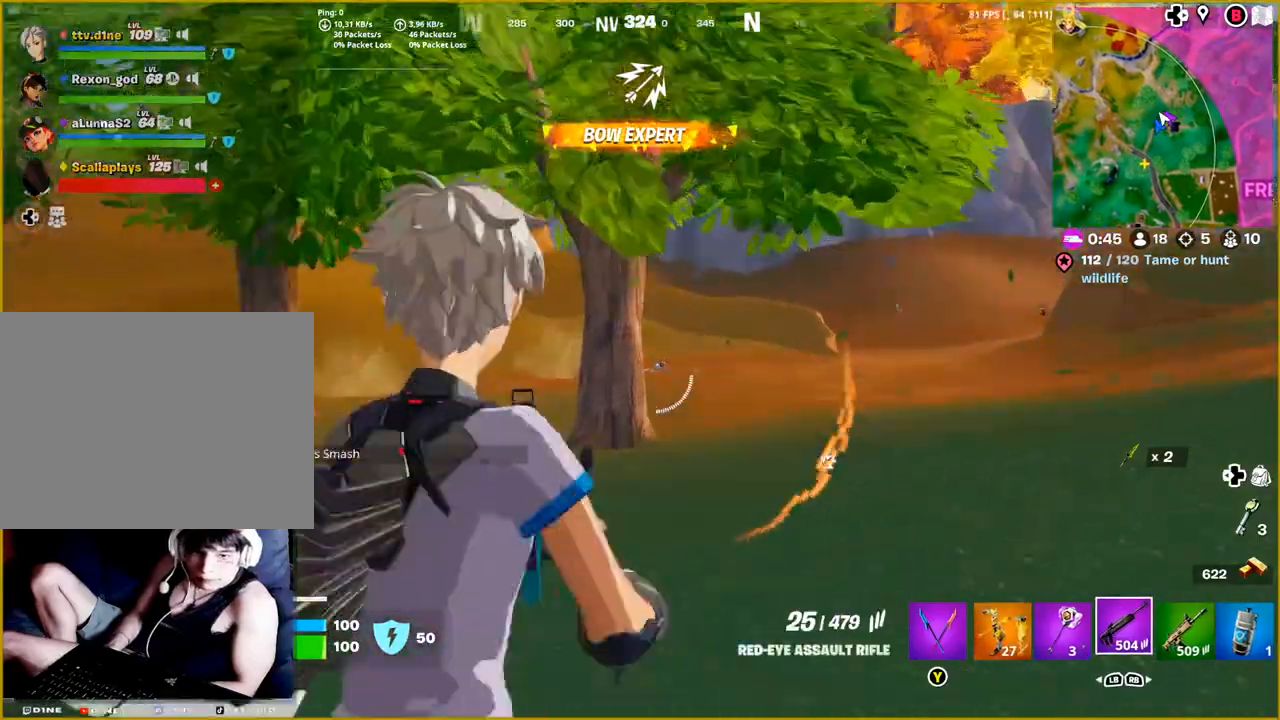
{"buttons": [], "left_stick": "down-right", "right_stick": "right", "events": [[83, "right_stick", "left"], [167, "right_stick", "center"], [250, "right_stick", "right"], [350, "L2", "up"], [350, "left_stick", "down-right"]]}
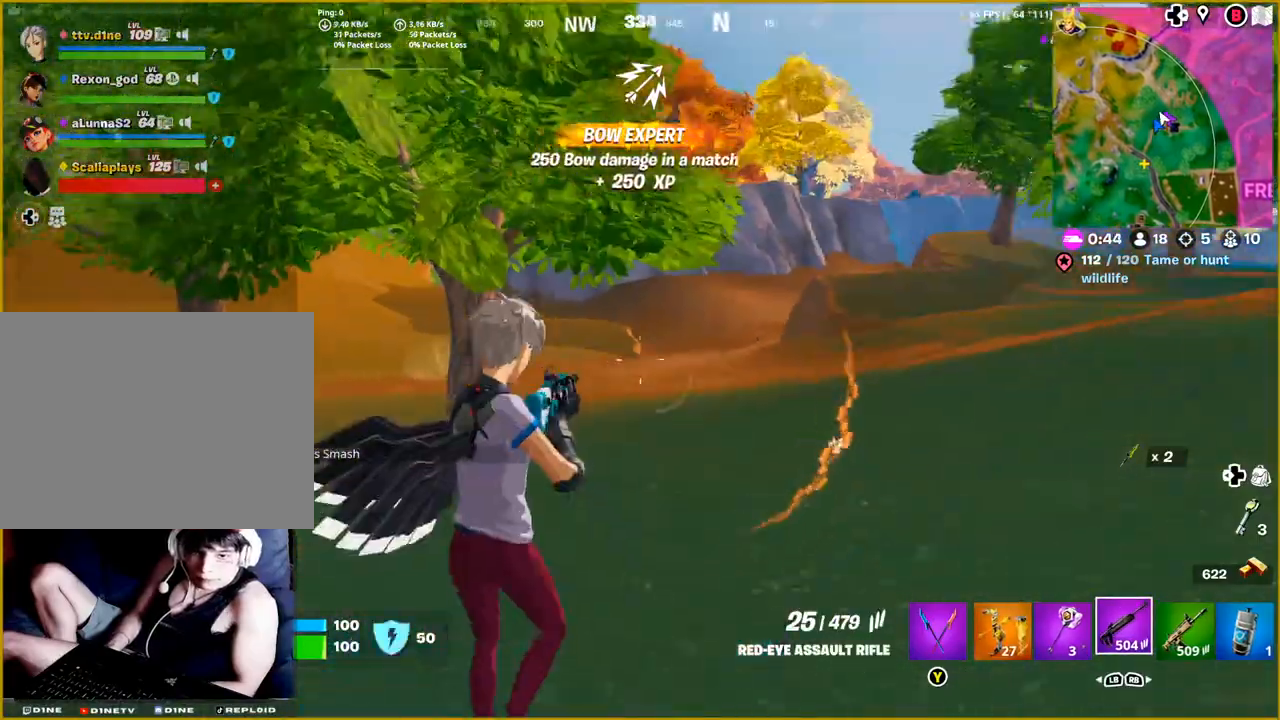
{"buttons": [], "left_stick": "down-right", "right_stick": "up-right", "events": [[167, "right_stick", "center"], [417, "right_stick", "up-right"]]}
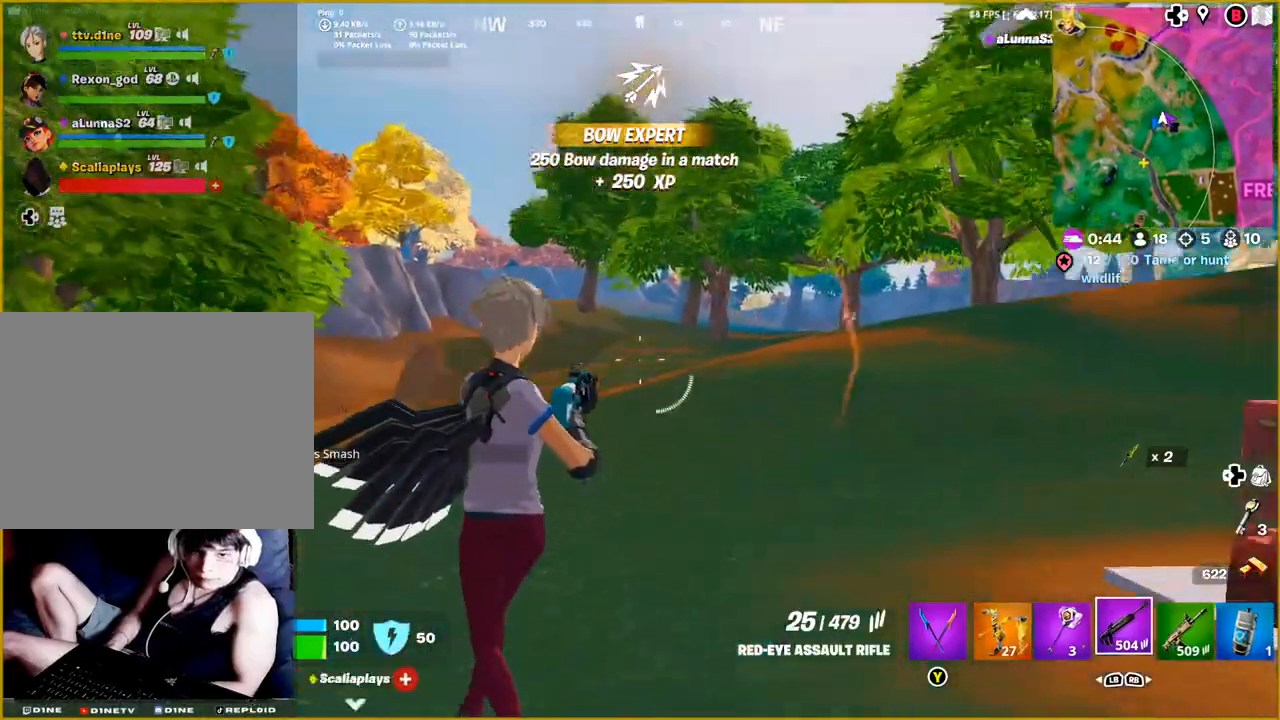
{"buttons": [], "left_stick": "down-right", "right_stick": "right", "events": [[150, "right_stick", "right"]]}
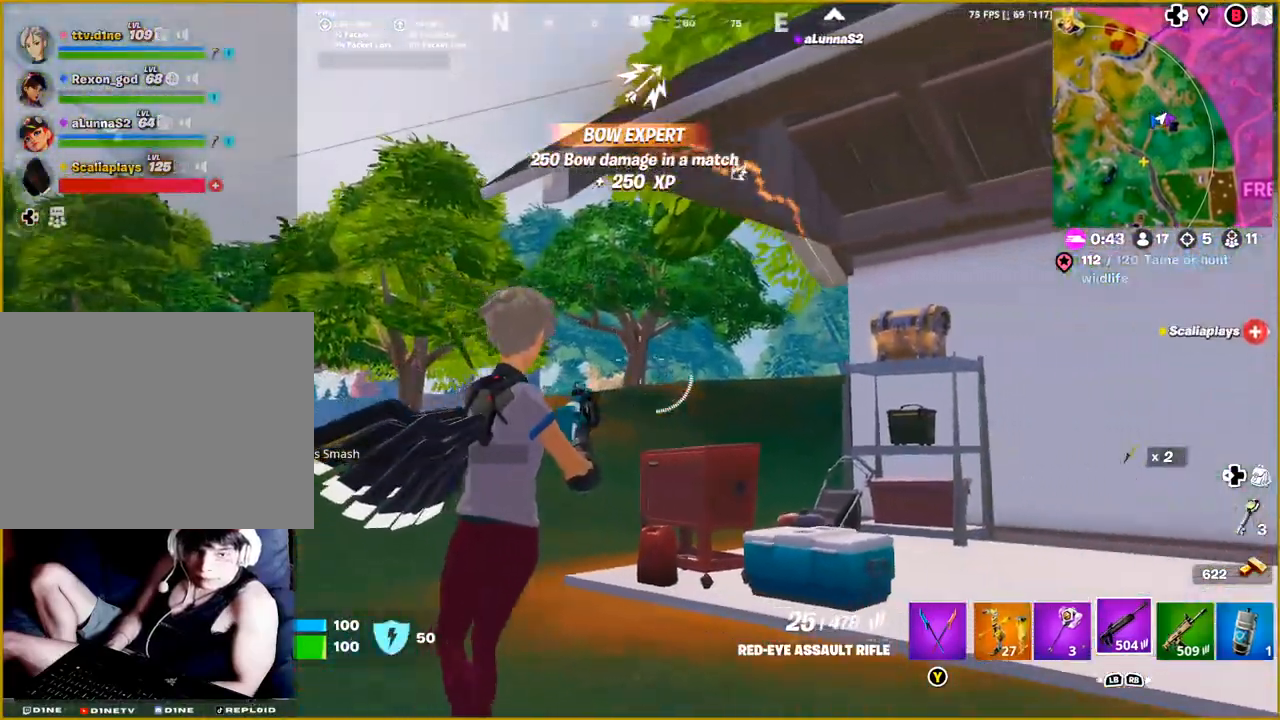
{"buttons": [], "left_stick": "up-right", "right_stick": "right", "events": [[167, "left_stick", "right"], [417, "left_stick", "up-right"]]}
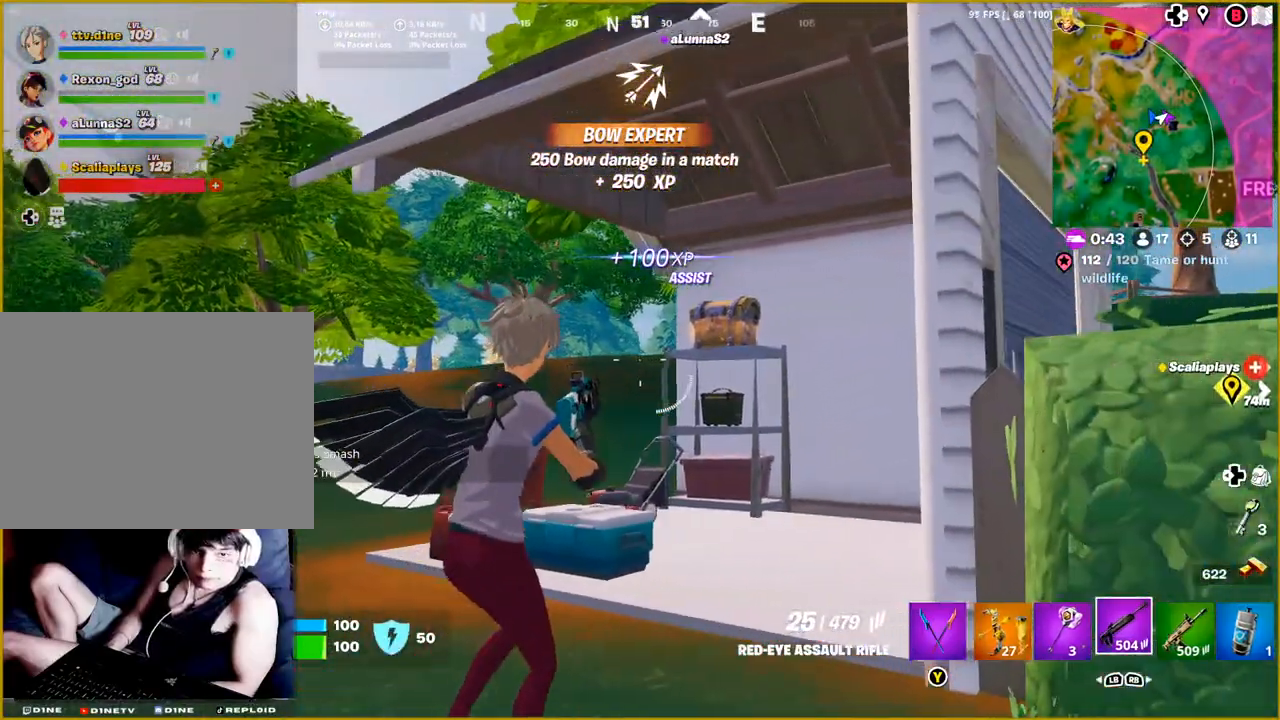
{"buttons": [], "left_stick": "up", "right_stick": "center", "events": [[33, "left_stick", "up"], [167, "right_stick", "down-right"], [433, "right_stick", "center"]]}
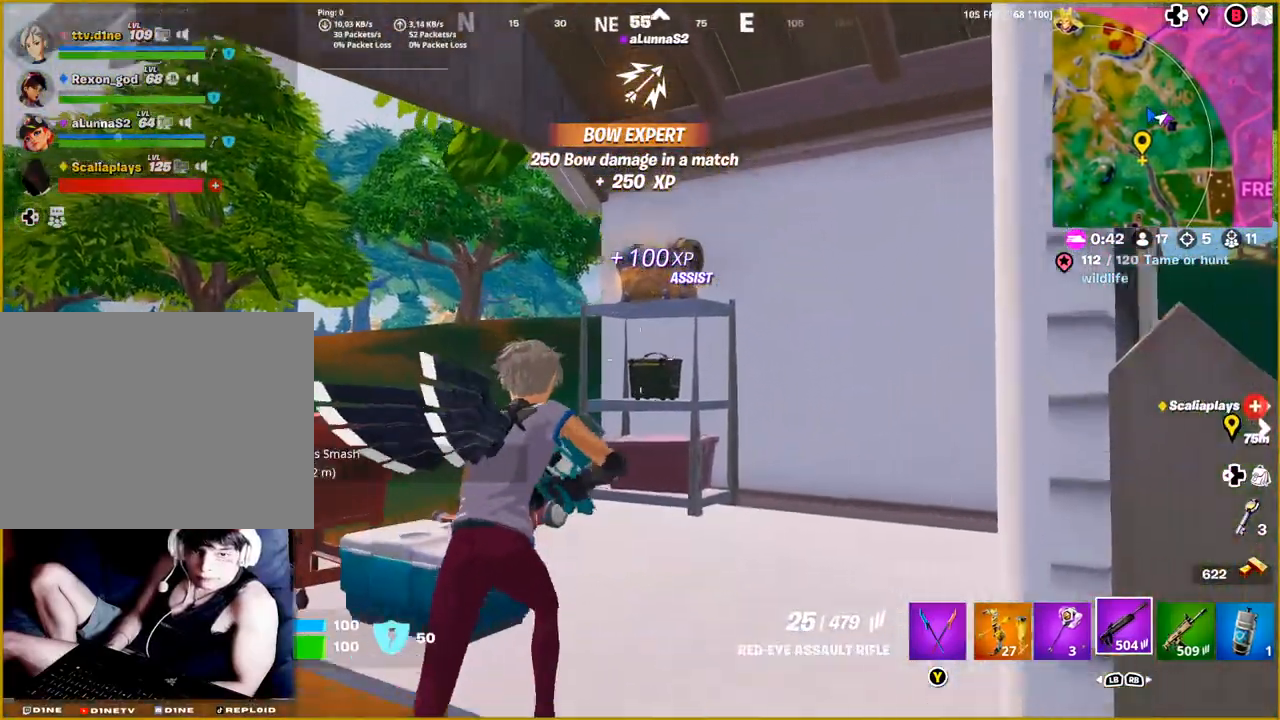
{"buttons": ["R2"], "left_stick": "up", "right_stick": "down-left", "events": [[67, "TRIANGLE", "down"], [150, "TRIANGLE", "up"], [367, "right_stick", "down-left"], [483, "R2", "down"]]}